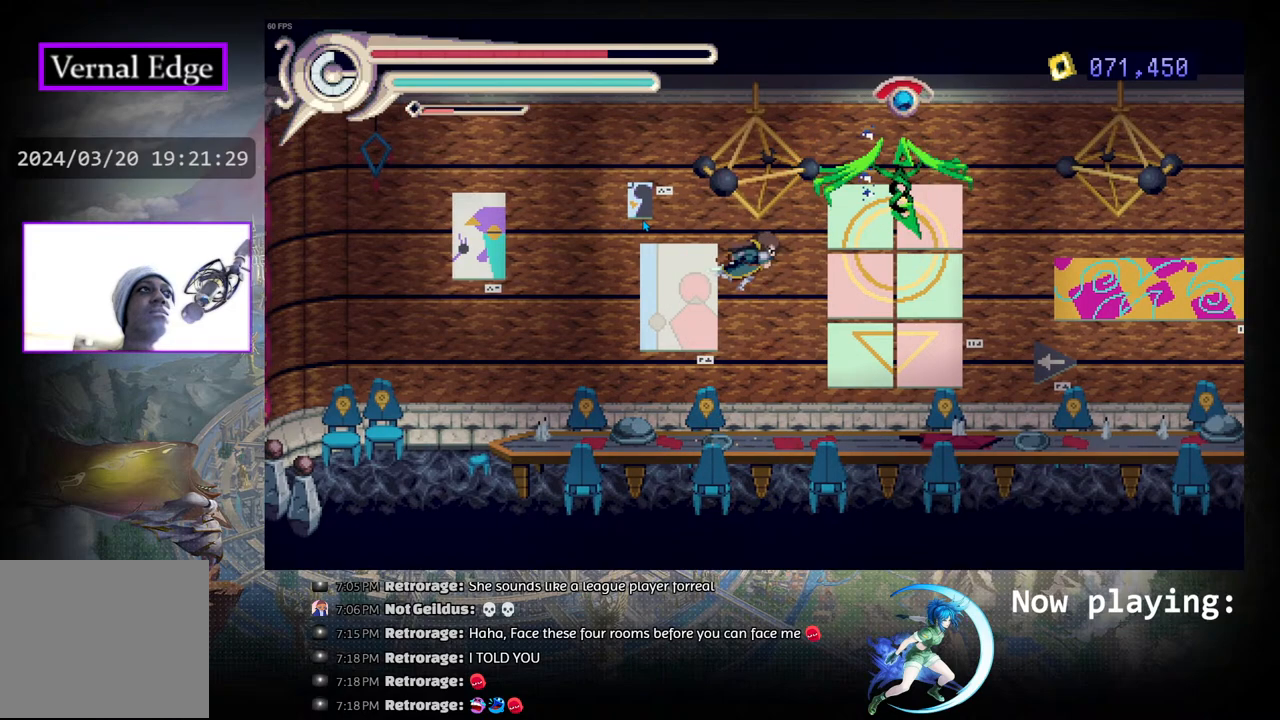
Gameplay with a controller (PlayStation layout); each line is a JSON object with the inputs held at the frame after it. "events" lists button and stick changes between this image and that frame as [ms after this image, input, new state], when the widget could be followed in between. Not read: L2 R2 TOUCHPAD.
{"buttons": ["DPAD_UP"], "left_stick": "center", "right_stick": "center", "events": [[83, "DPAD_UP", "down"], [117, "DPAD_RIGHT", "up"]]}
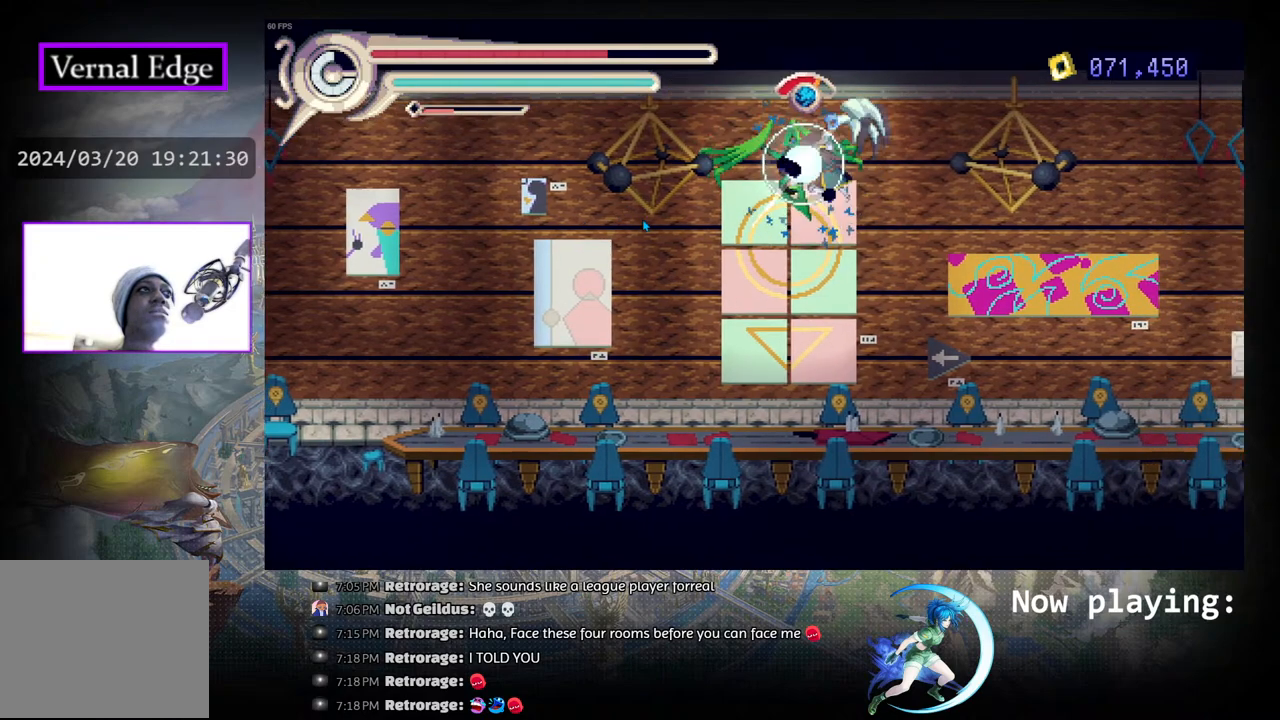
{"buttons": [], "left_stick": "center", "right_stick": "center", "events": [[50, "CROSS", "down"], [117, "DPAD_UP", "up"], [150, "CROSS", "up"], [233, "CROSS", "down"], [233, "DPAD_LEFT", "down"], [300, "CROSS", "up"], [333, "DPAD_LEFT", "up"]]}
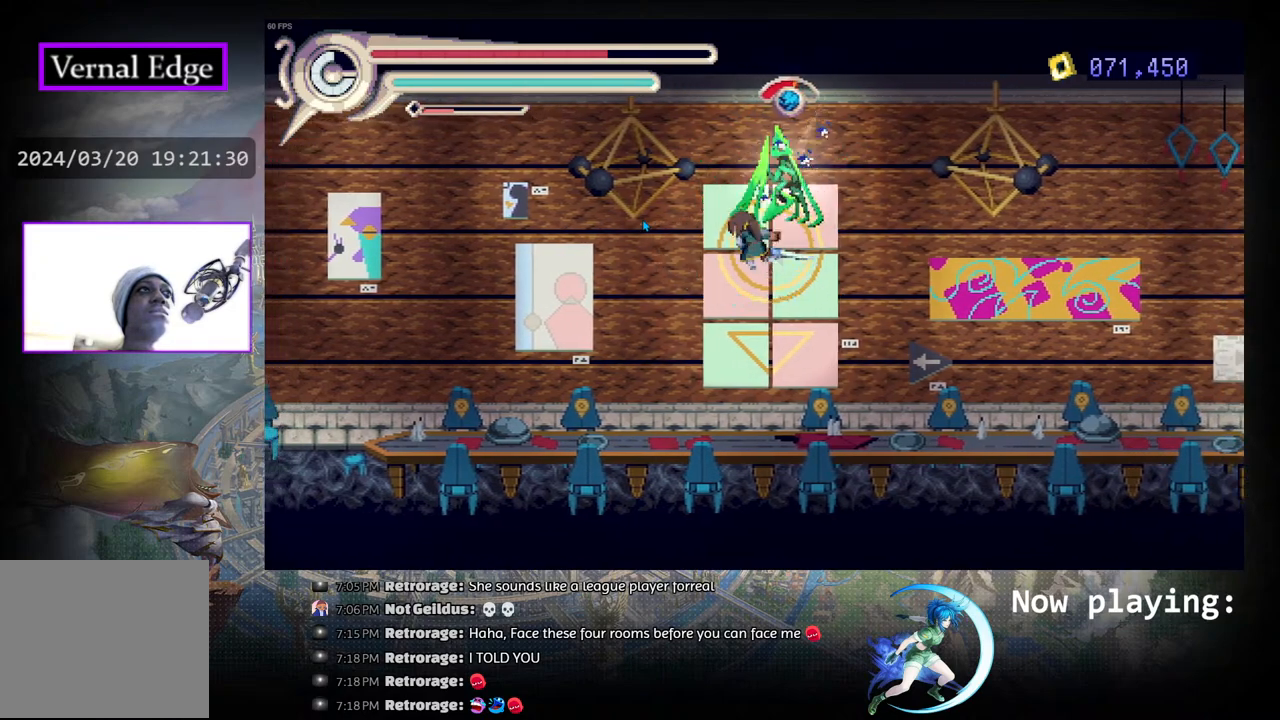
{"buttons": ["CROSS"], "left_stick": "center", "right_stick": "center", "events": [[50, "CROSS", "down"], [183, "CROSS", "up"], [200, "DPAD_RIGHT", "down"], [267, "CROSS", "down"], [333, "DPAD_RIGHT", "up"], [367, "CROSS", "up"], [433, "CROSS", "down"]]}
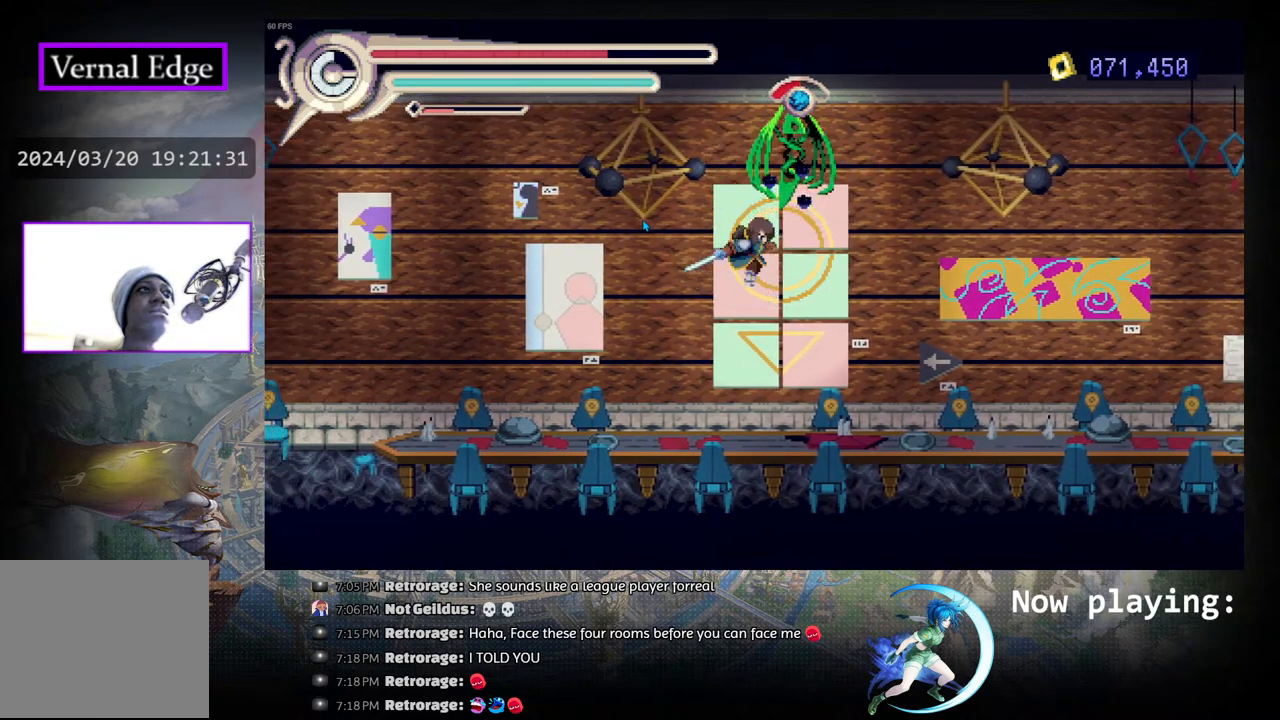
{"buttons": [], "left_stick": "center", "right_stick": "center", "events": [[33, "CROSS", "up"], [67, "DPAD_RIGHT", "down"], [117, "CROSS", "down"], [133, "DPAD_RIGHT", "up"], [233, "CROSS", "up"], [300, "CROSS", "down"], [417, "CROSS", "up"]]}
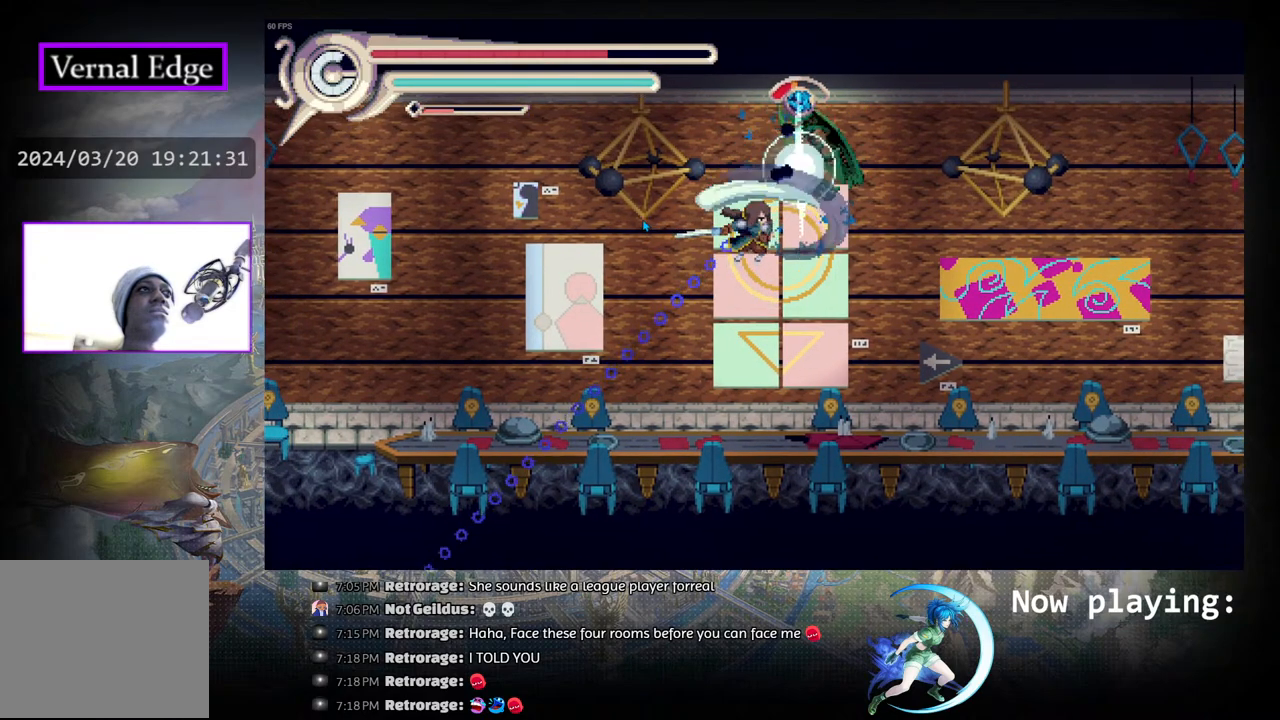
{"buttons": ["CIRCLE", "DPAD_DOWN"], "left_stick": "center", "right_stick": "center", "events": [[33, "CROSS", "down"], [133, "CROSS", "up"], [183, "DPAD_RIGHT", "down"], [200, "DPAD_DOWN", "down"], [200, "DPAD_RIGHT", "up"], [350, "CIRCLE", "down"]]}
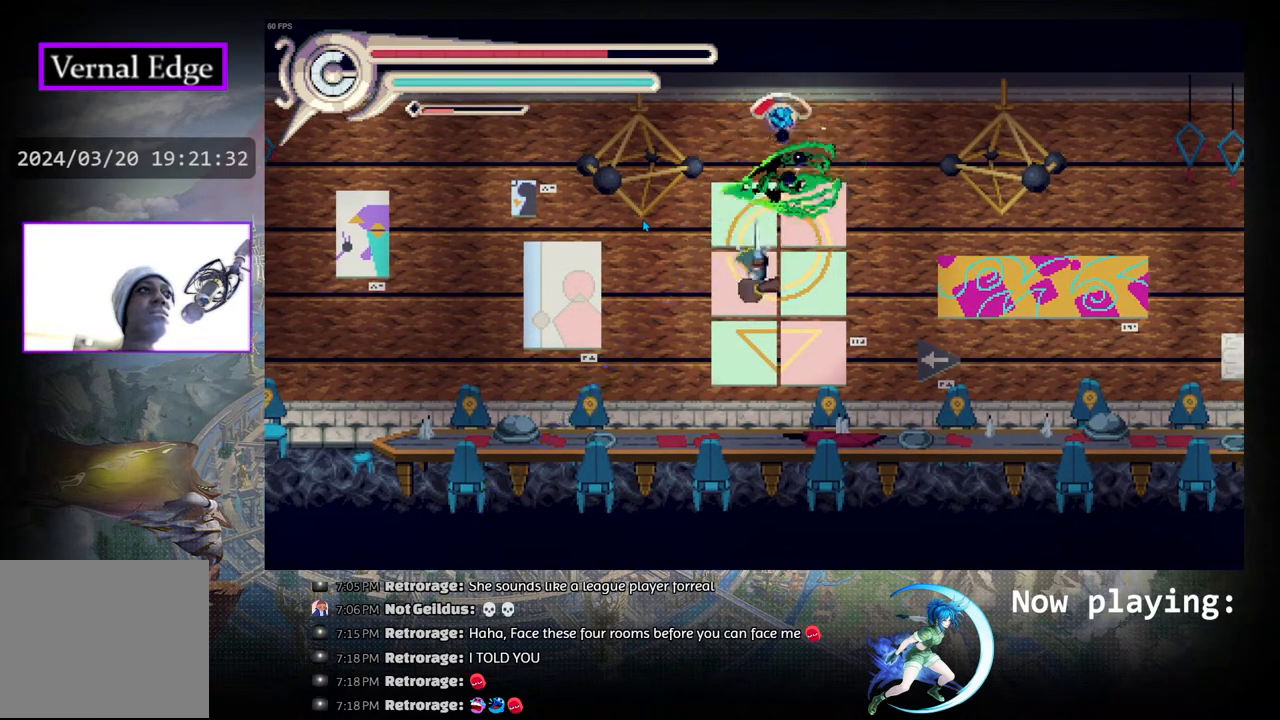
{"buttons": [], "left_stick": "center", "right_stick": "center", "events": [[17, "CIRCLE", "up"], [83, "DPAD_DOWN", "up"], [83, "DPAD_RIGHT", "down"], [150, "R1", "down"], [367, "DPAD_RIGHT", "up"], [367, "R1", "up"]]}
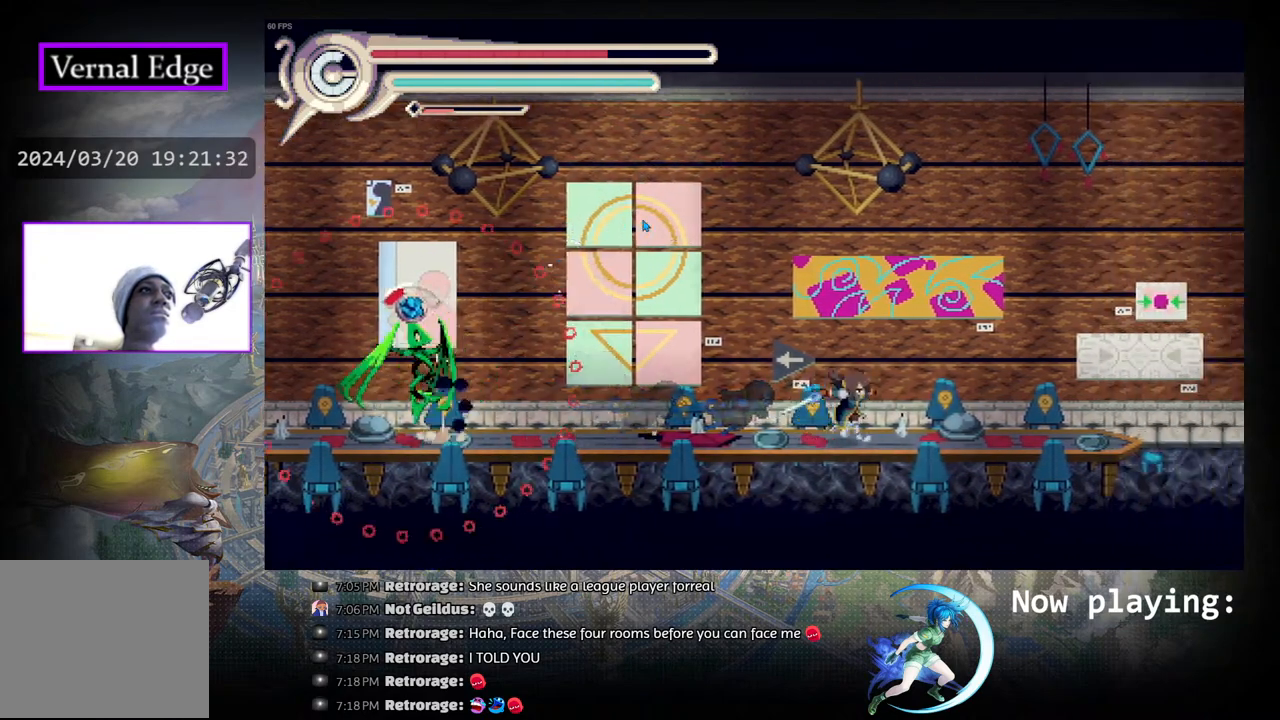
{"buttons": [], "left_stick": "center", "right_stick": "center", "events": [[33, "DPAD_LEFT", "down"], [150, "DPAD_LEFT", "up"]]}
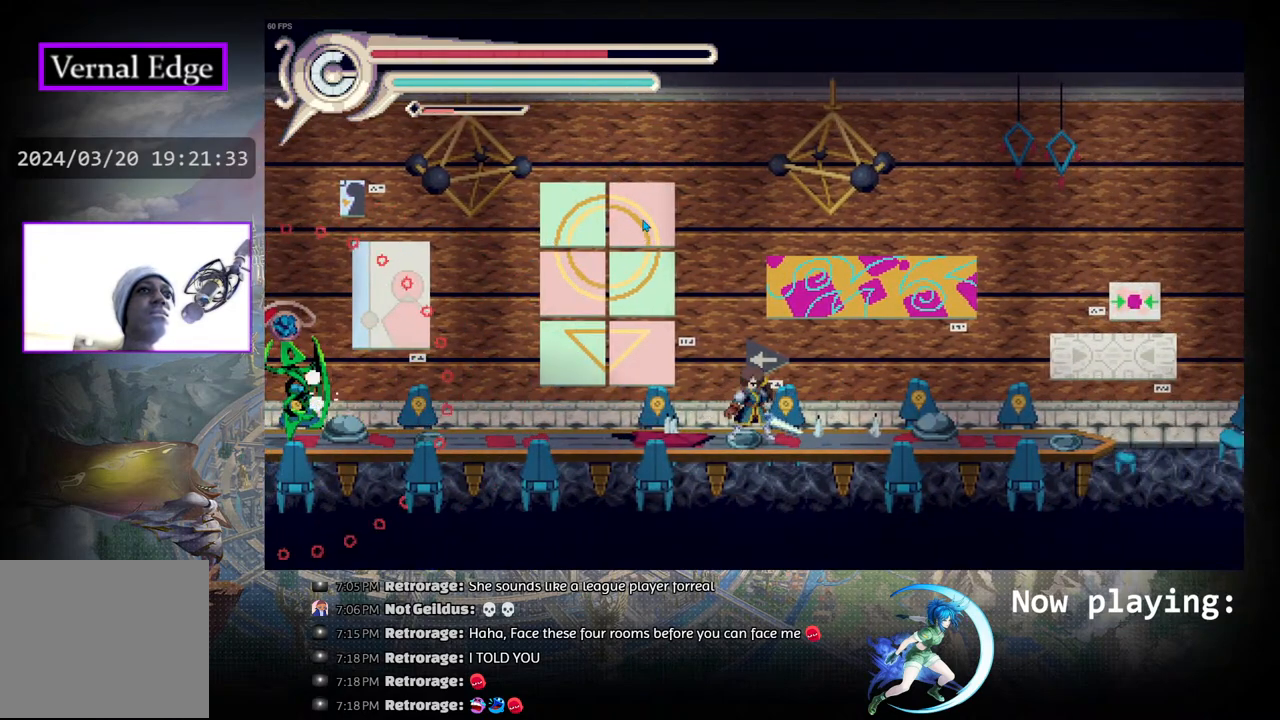
{"buttons": [], "left_stick": "center", "right_stick": "center", "events": []}
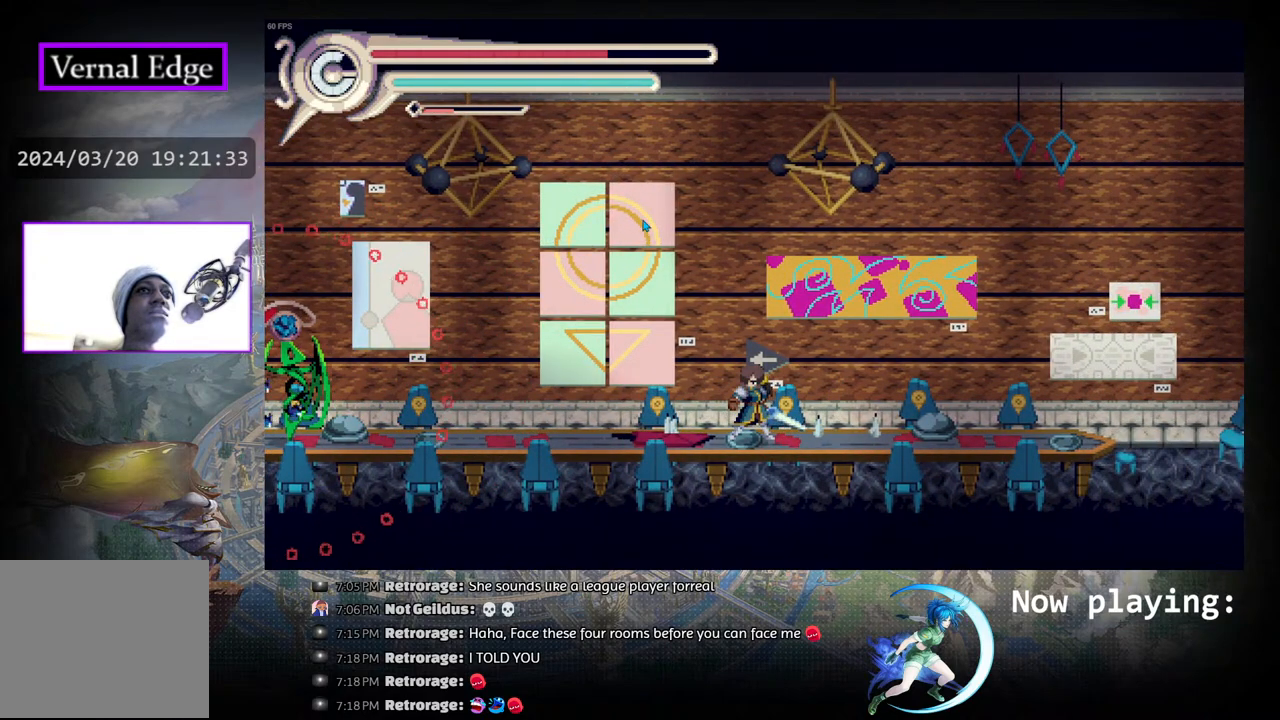
{"buttons": [], "left_stick": "center", "right_stick": "center", "events": []}
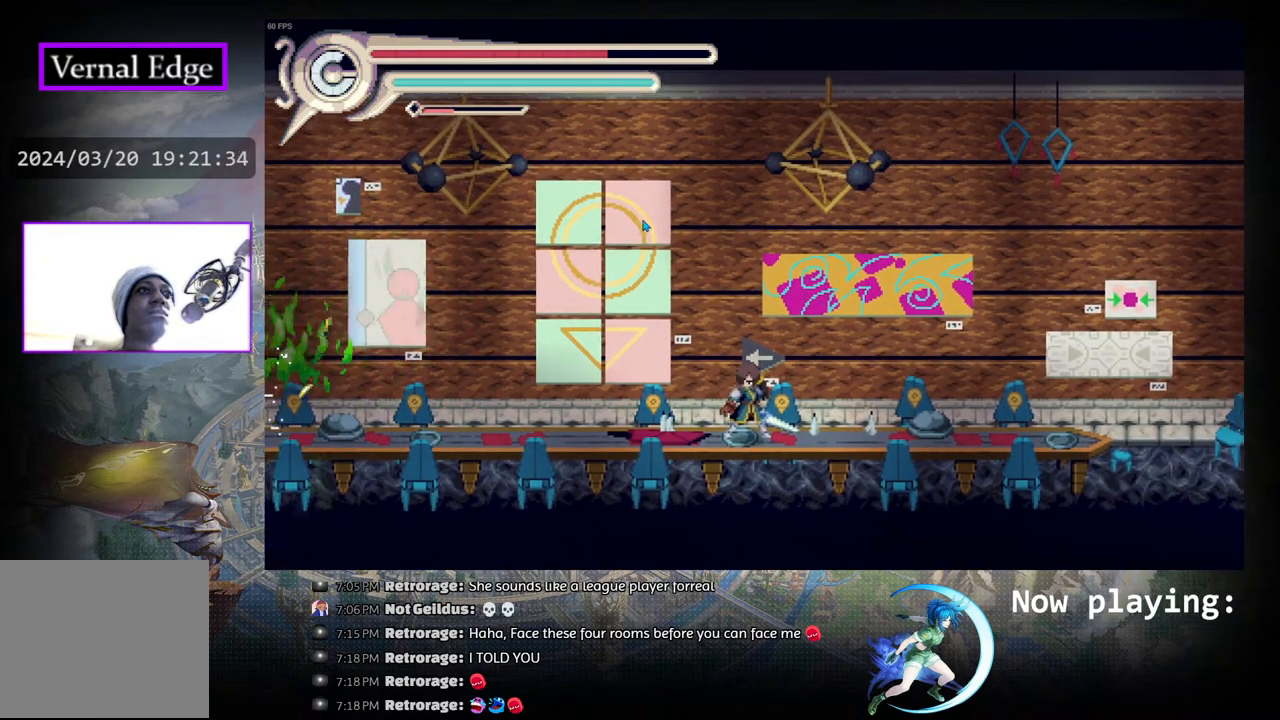
{"buttons": [], "left_stick": "center", "right_stick": "center", "events": []}
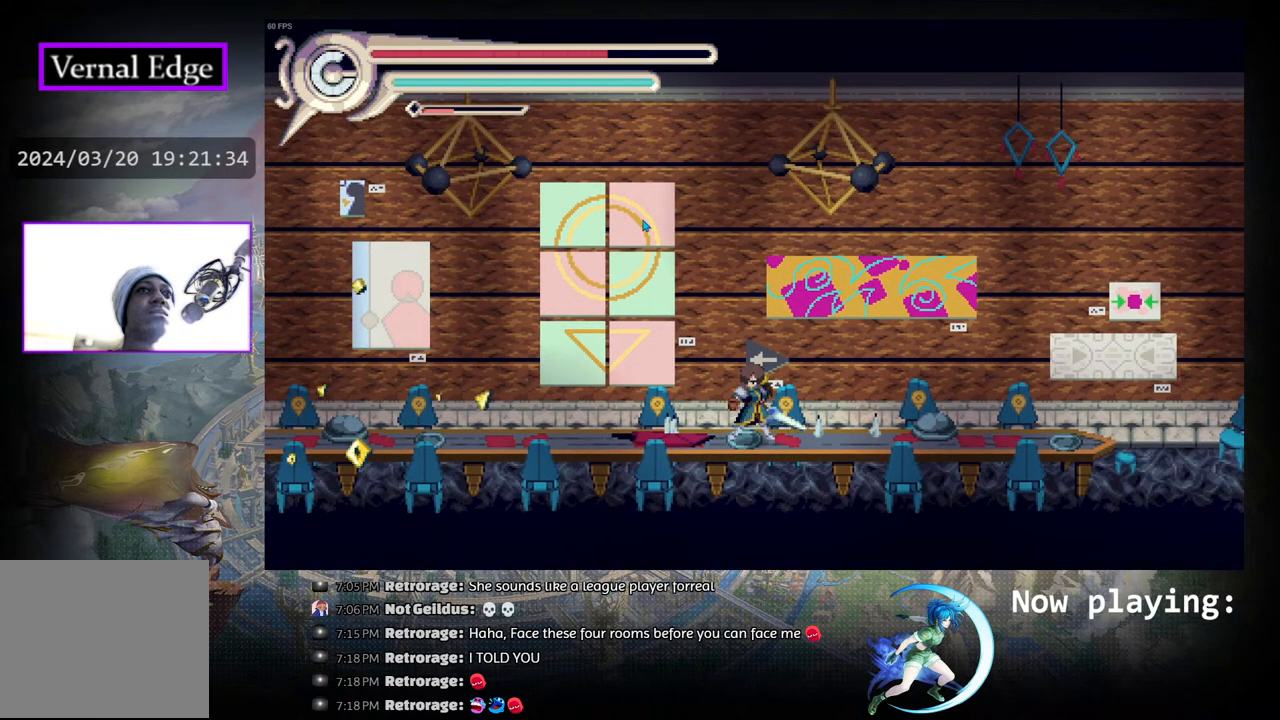
{"buttons": [], "left_stick": "center", "right_stick": "center", "events": [[50, "DPAD_LEFT", "down"], [100, "R1", "down"], [383, "R1", "up"], [467, "DPAD_LEFT", "up"]]}
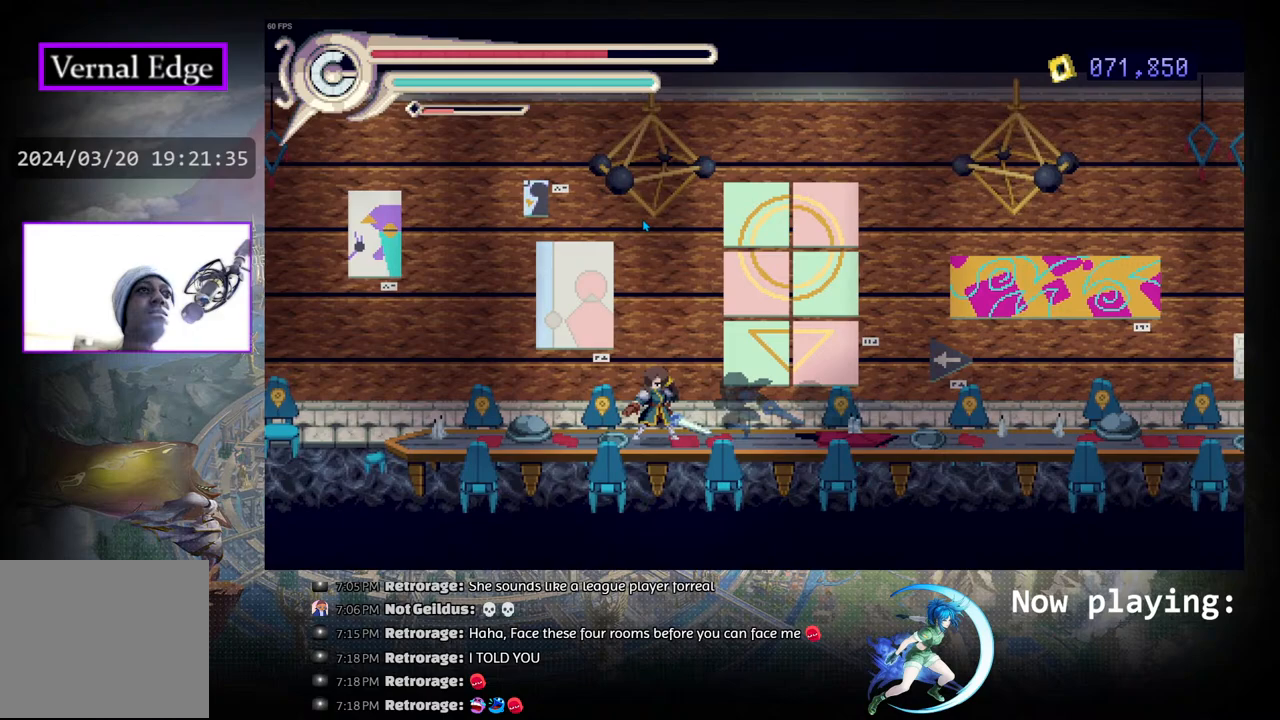
{"buttons": [], "left_stick": "center", "right_stick": "center", "events": []}
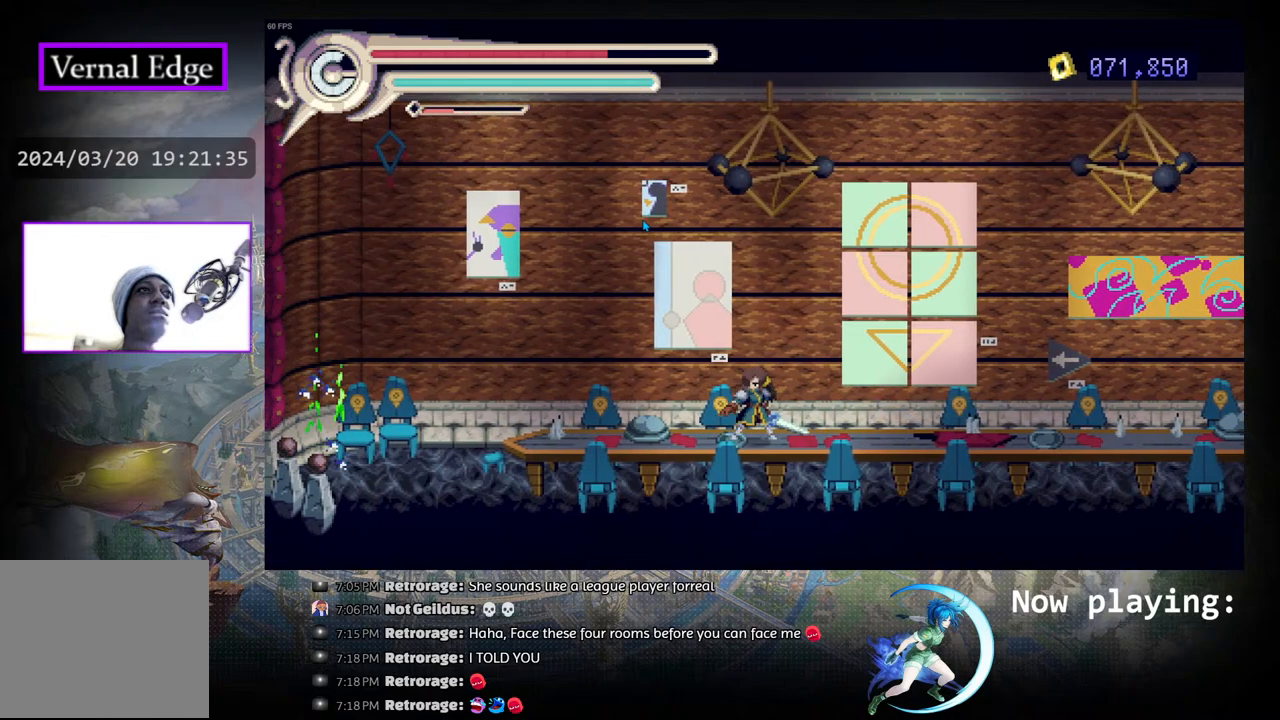
{"buttons": [], "left_stick": "center", "right_stick": "center", "events": []}
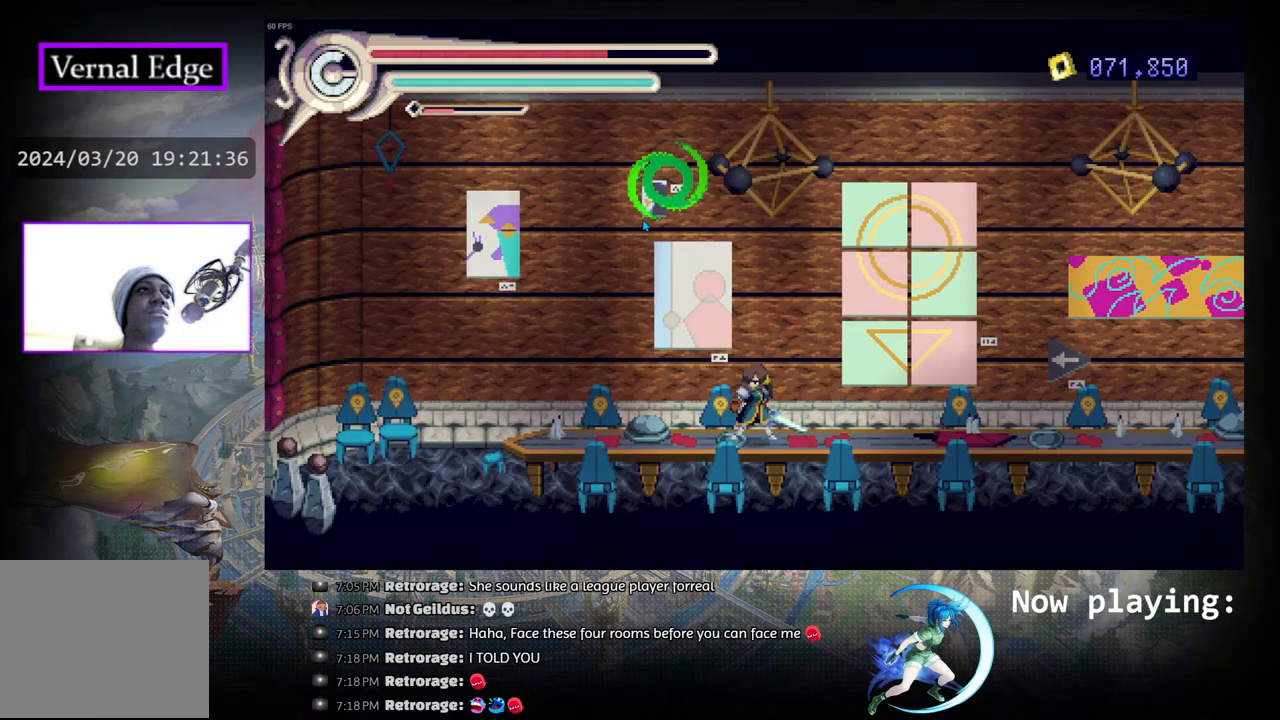
{"buttons": ["CROSS"], "left_stick": "center", "right_stick": "center", "events": [[433, "CROSS", "down"]]}
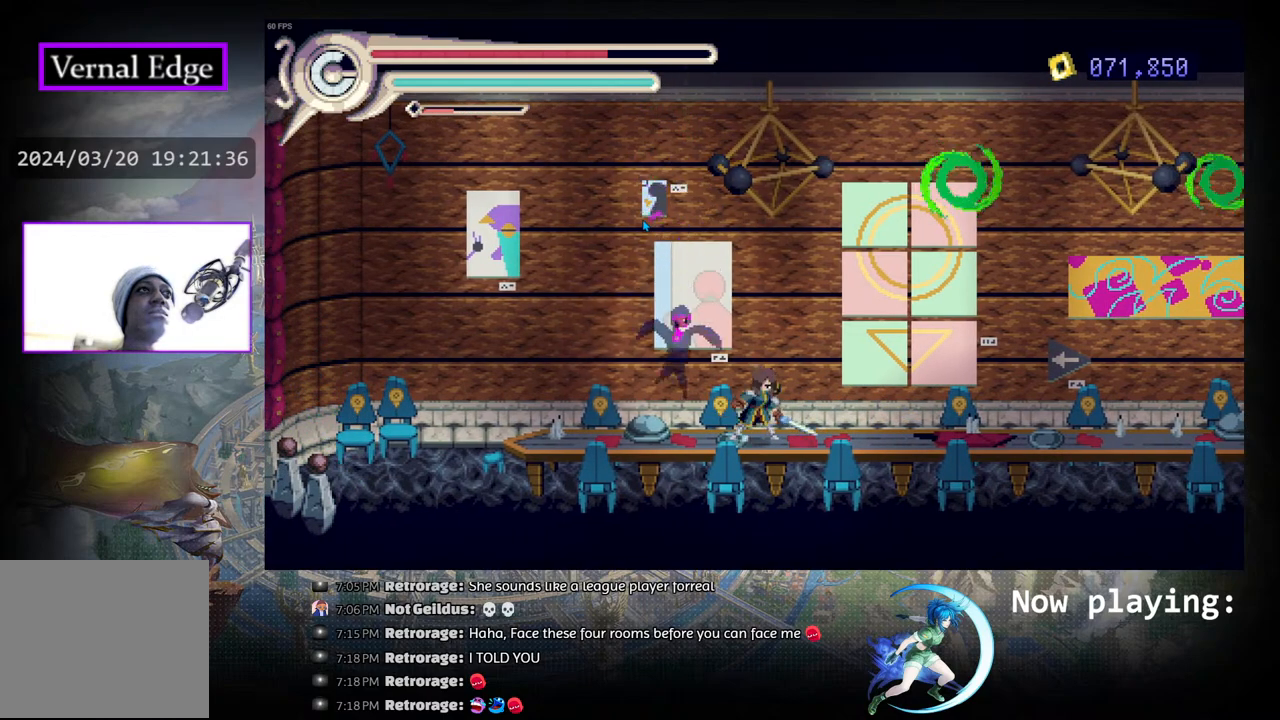
{"buttons": ["CROSS"], "left_stick": "center", "right_stick": "center", "events": []}
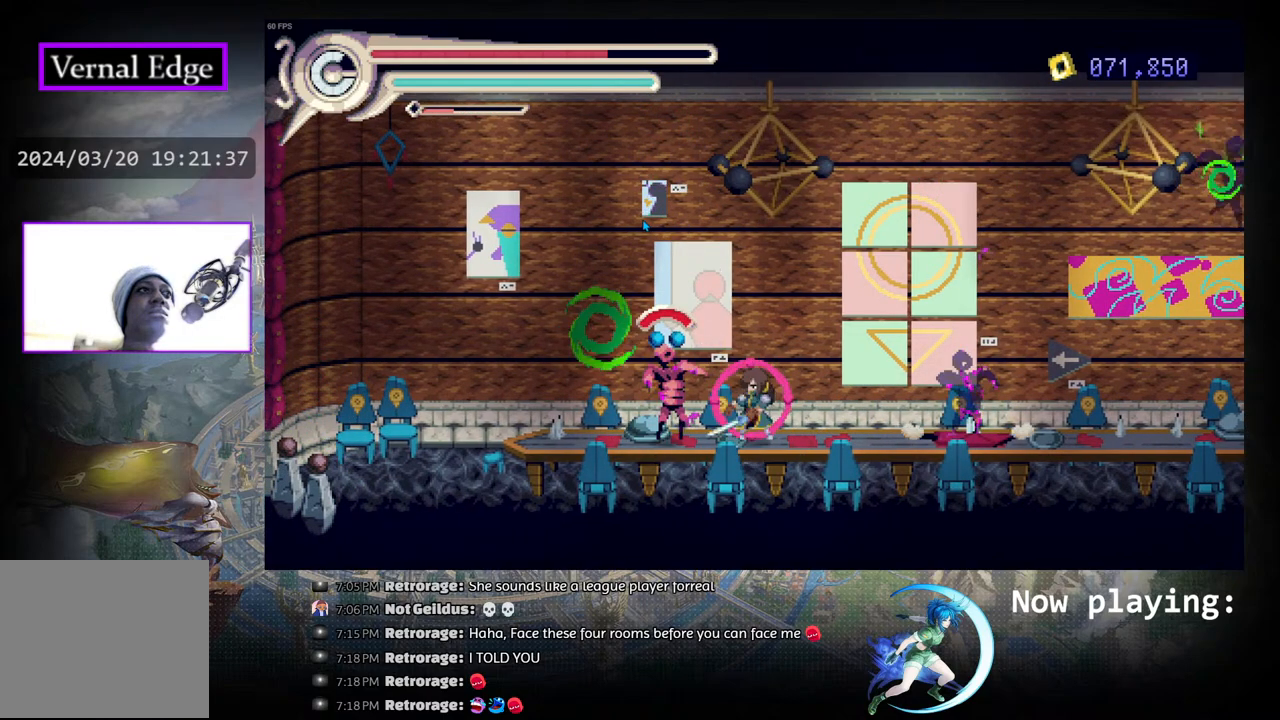
{"buttons": [], "left_stick": "center", "right_stick": "center", "events": [[83, "DPAD_LEFT", "down"], [183, "DPAD_LEFT", "up"], [250, "CROSS", "up"]]}
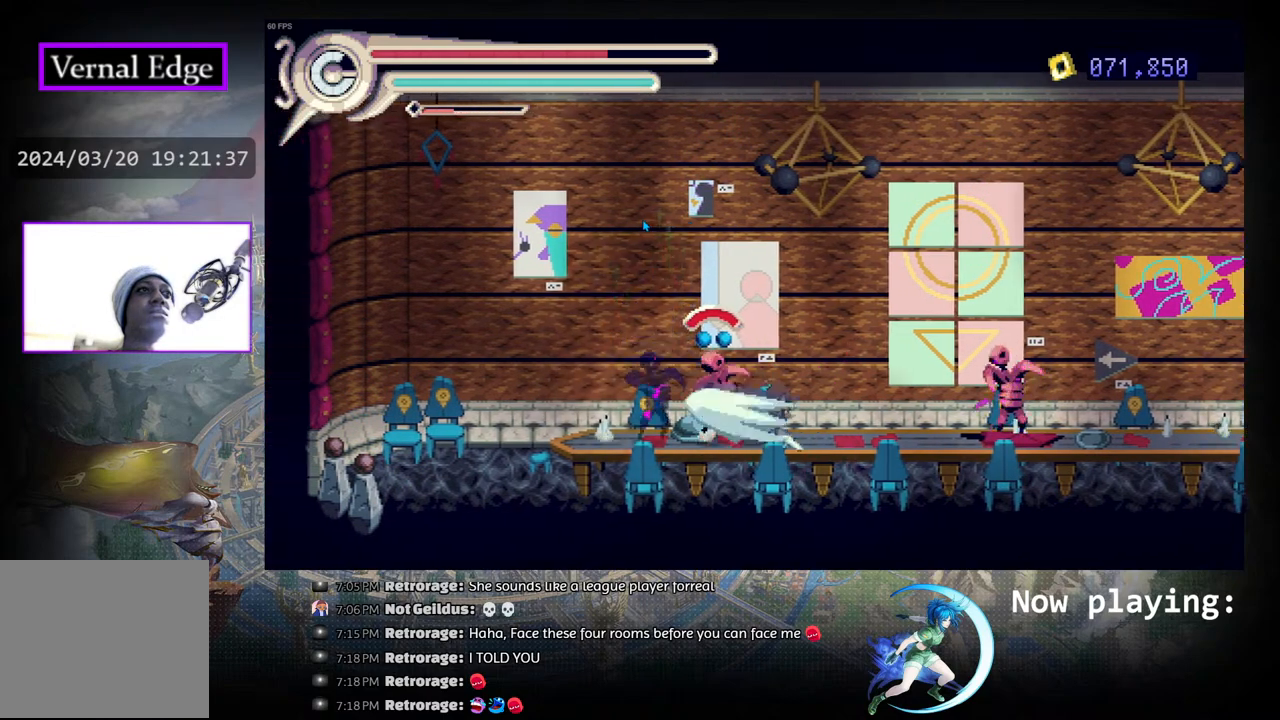
{"buttons": ["CROSS"], "left_stick": "center", "right_stick": "center", "events": [[217, "CROSS", "down"], [283, "CROSS", "up"], [467, "CROSS", "down"]]}
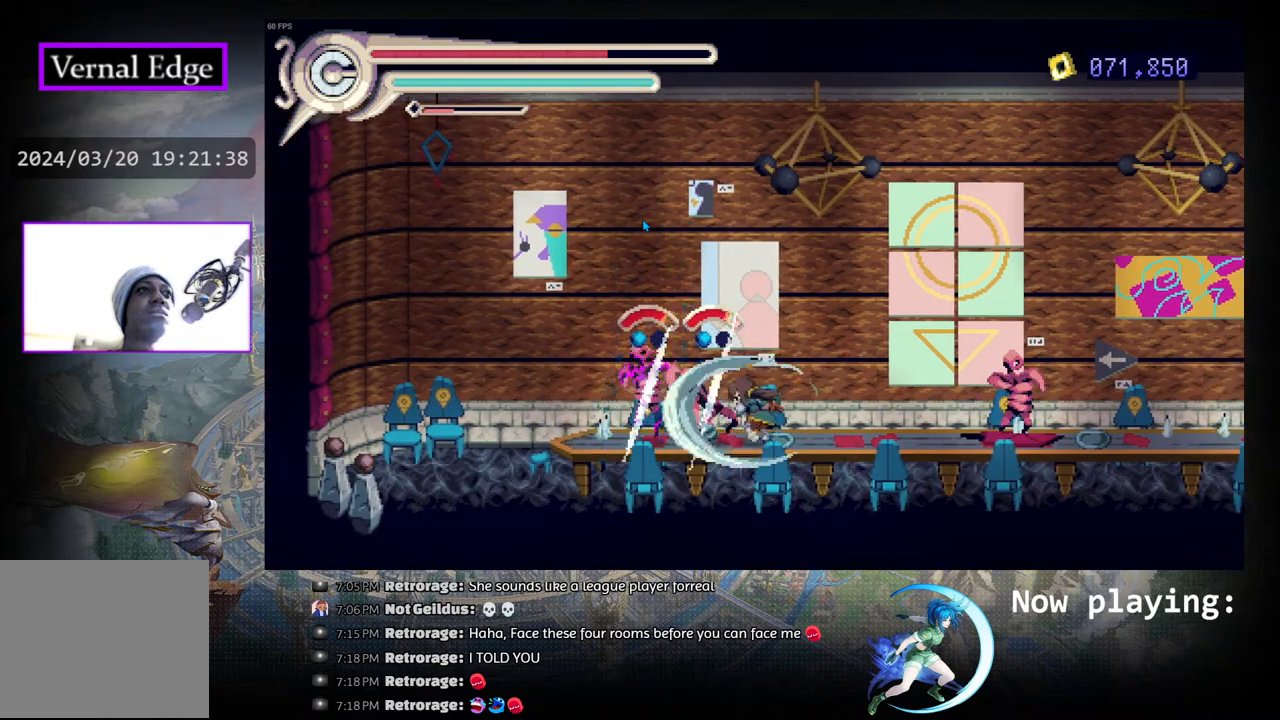
{"buttons": ["R1", "DPAD_LEFT"], "left_stick": "center", "right_stick": "center", "events": [[67, "CROSS", "up"], [133, "CROSS", "down"], [217, "CROSS", "up"], [233, "DPAD_LEFT", "down"], [267, "R1", "down"]]}
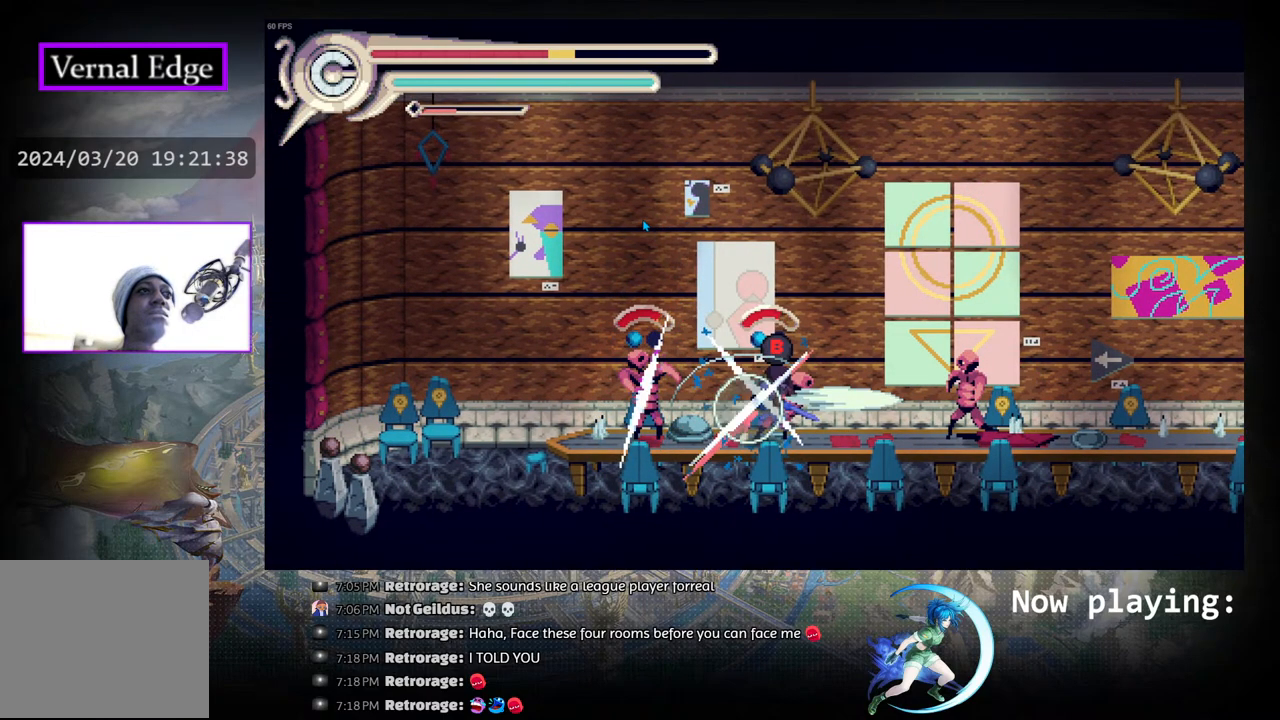
{"buttons": ["CIRCLE", "DPAD_LEFT"], "left_stick": "center", "right_stick": "center", "events": [[67, "R1", "up"], [183, "CIRCLE", "down"], [283, "CIRCLE", "up"], [367, "CIRCLE", "down"]]}
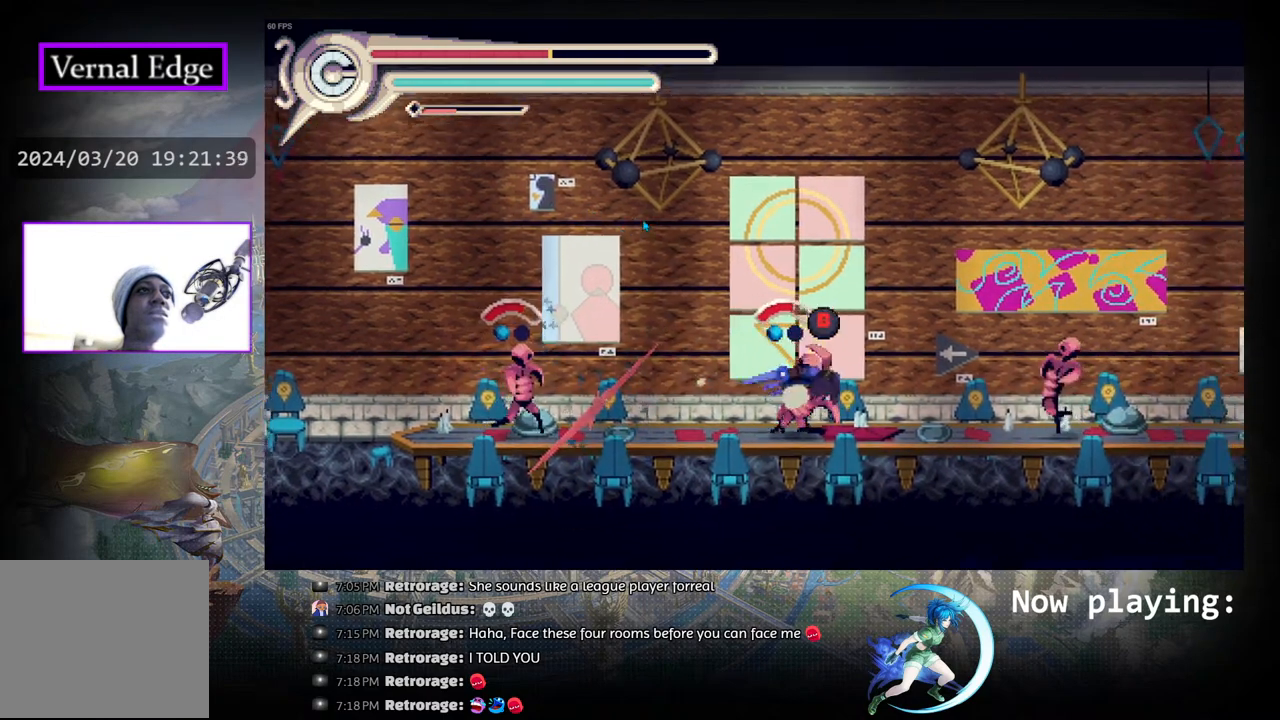
{"buttons": ["R1", "DPAD_LEFT"], "left_stick": "center", "right_stick": "center", "events": [[67, "R1", "down"], [183, "CIRCLE", "up"], [233, "R1", "up"], [300, "R1", "down"]]}
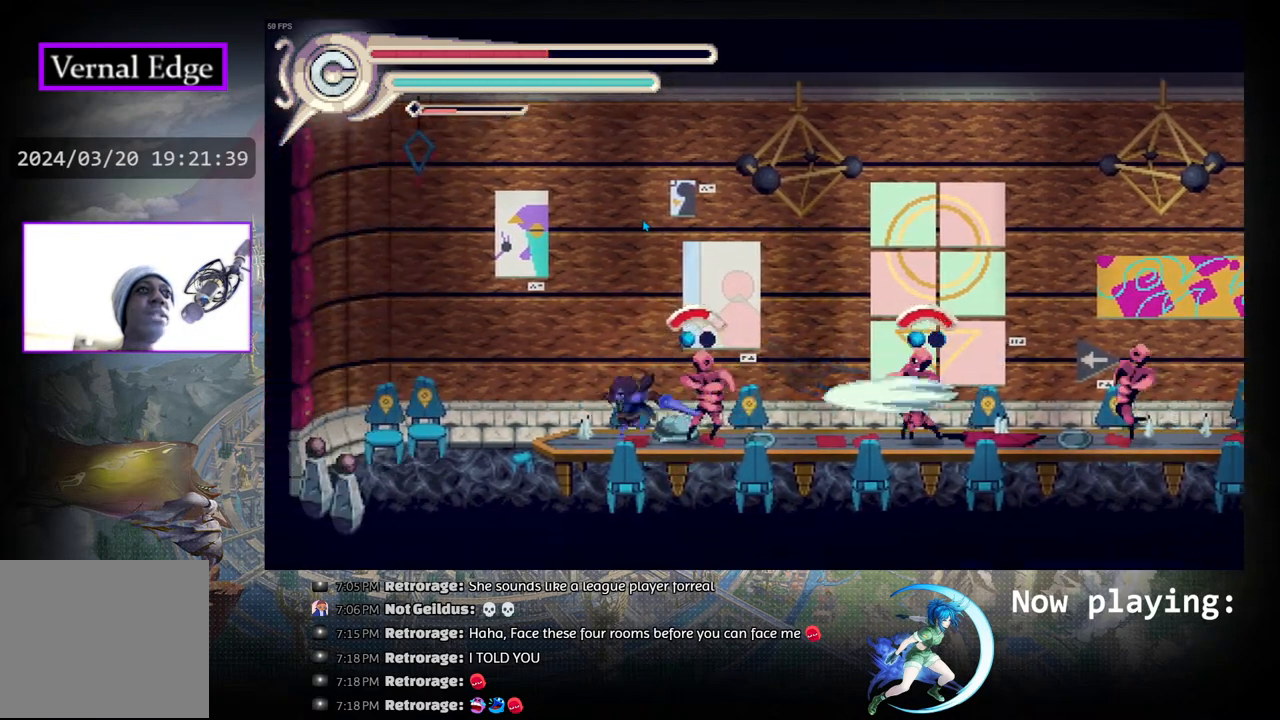
{"buttons": ["DPAD_LEFT"], "left_stick": "center", "right_stick": "center", "events": [[33, "R1", "up"]]}
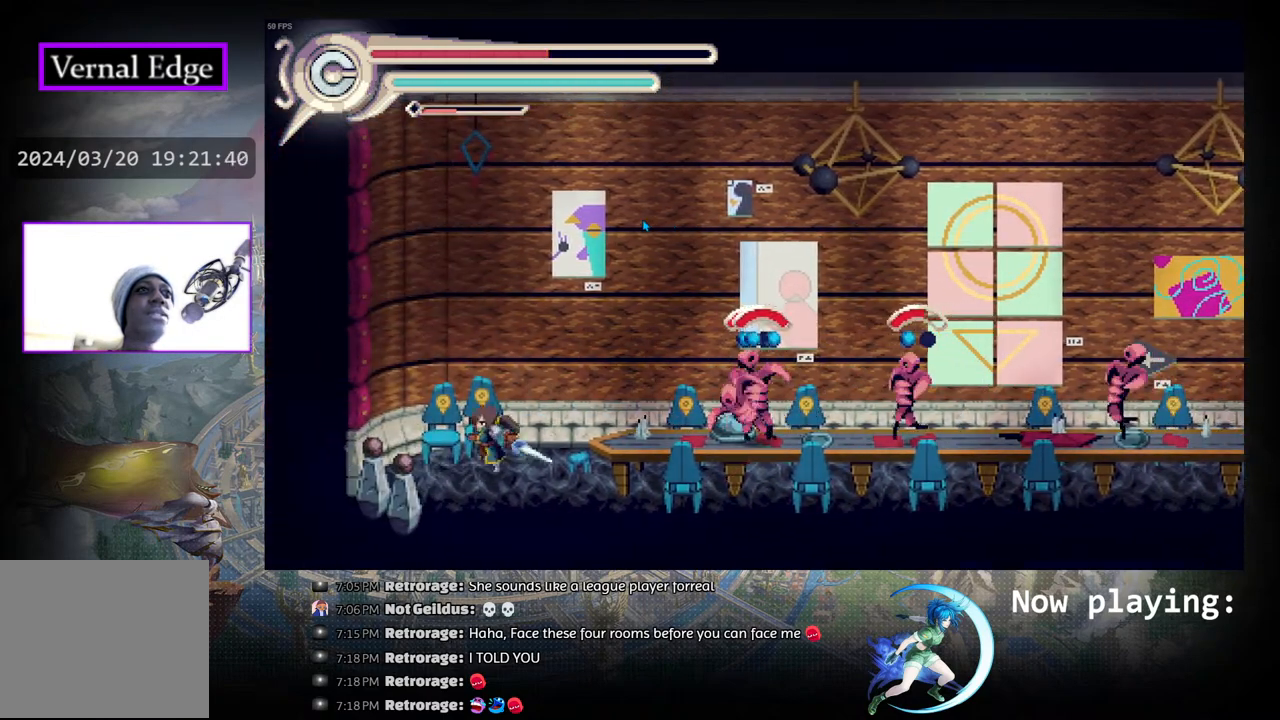
{"buttons": ["DPAD_RIGHT"], "left_stick": "center", "right_stick": "center", "events": [[200, "DPAD_LEFT", "up"], [500, "DPAD_RIGHT", "down"]]}
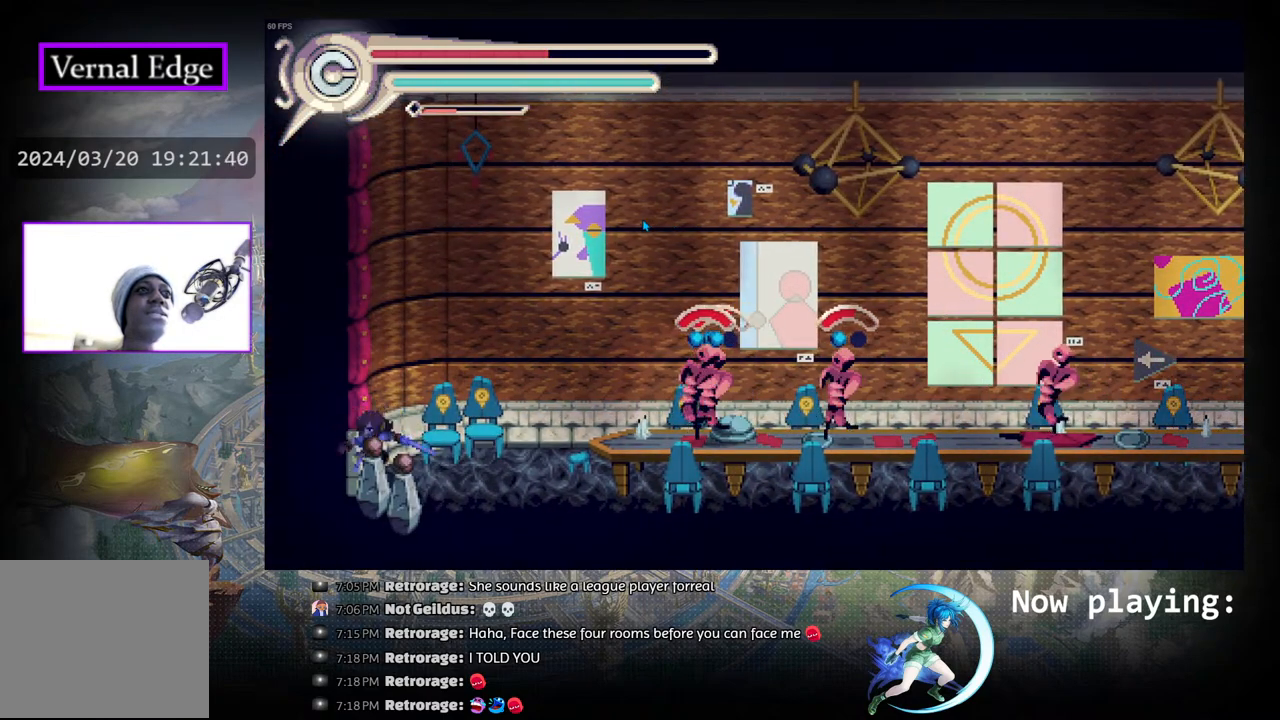
{"buttons": [], "left_stick": "center", "right_stick": "center", "events": [[50, "CIRCLE", "down"], [150, "DPAD_RIGHT", "up"], [167, "DPAD_DOWN", "down"], [183, "CIRCLE", "up"], [250, "TRIANGLE", "down"], [333, "DPAD_DOWN", "up"], [350, "TRIANGLE", "up"]]}
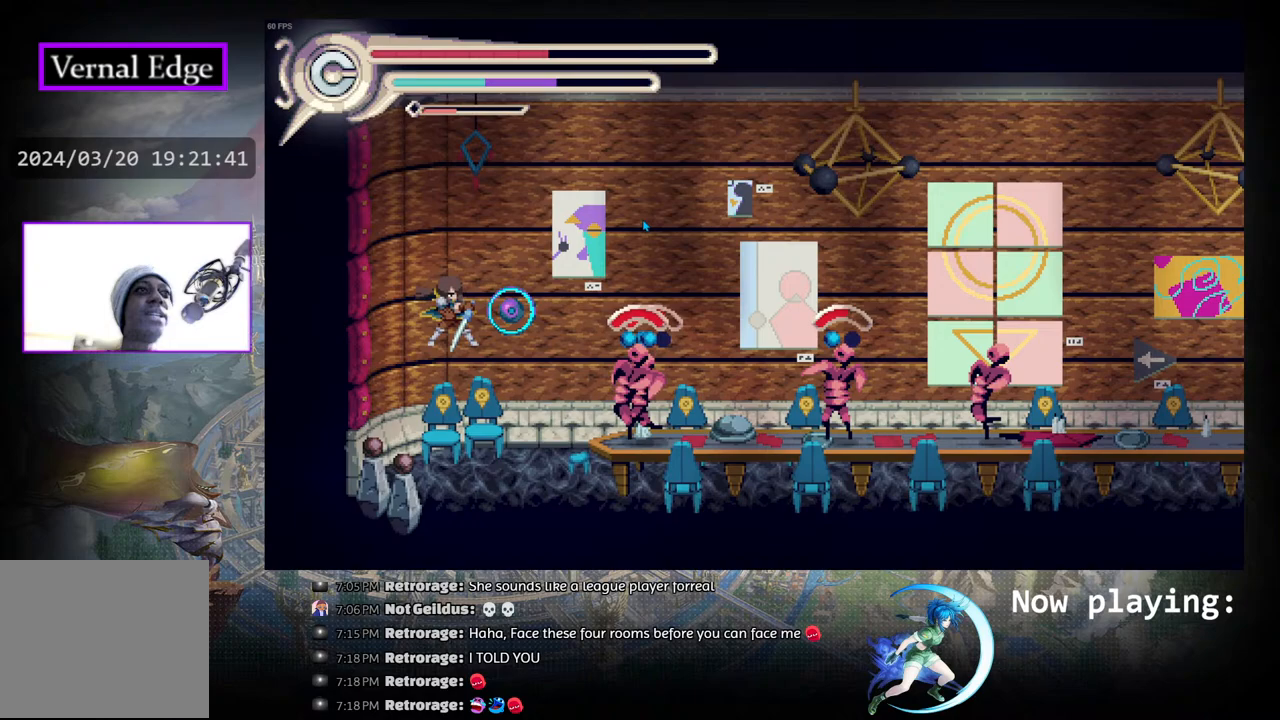
{"buttons": ["DPAD_LEFT"], "left_stick": "center", "right_stick": "center", "events": [[300, "DPAD_LEFT", "down"]]}
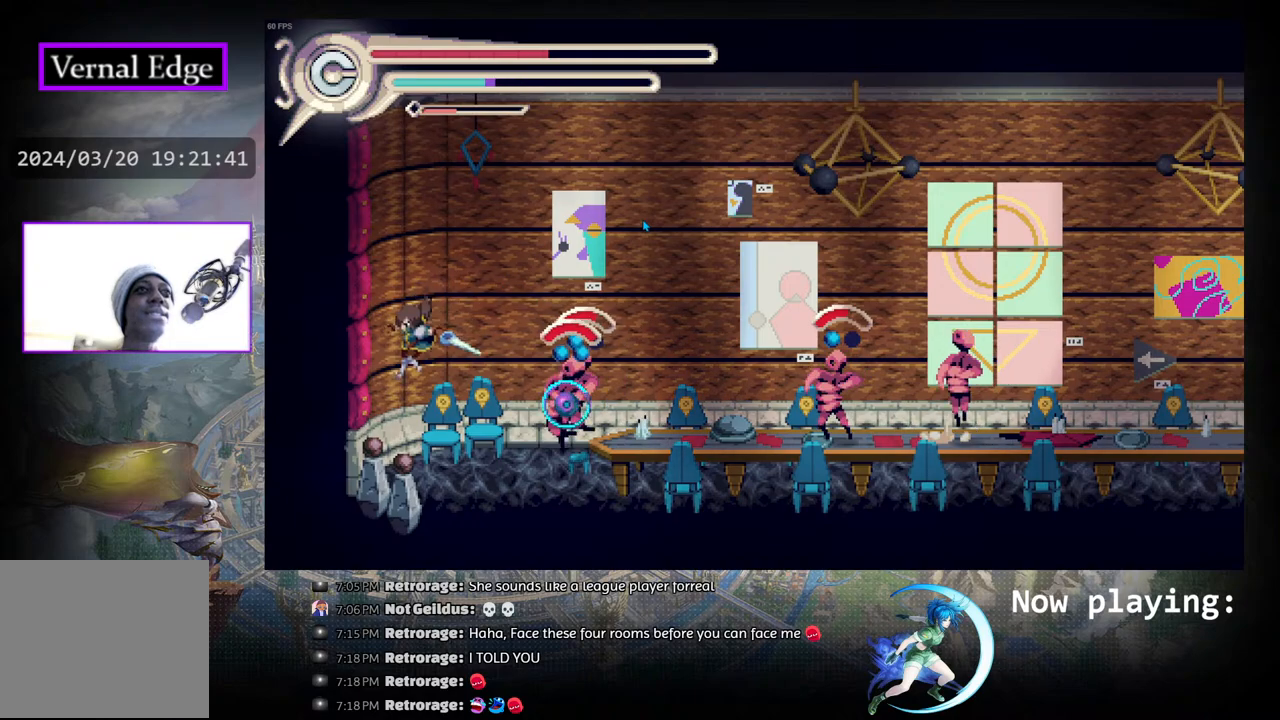
{"buttons": ["R1", "DPAD_LEFT"], "left_stick": "center", "right_stick": "center", "events": [[217, "CIRCLE", "down"], [417, "CIRCLE", "up"], [417, "R1", "down"]]}
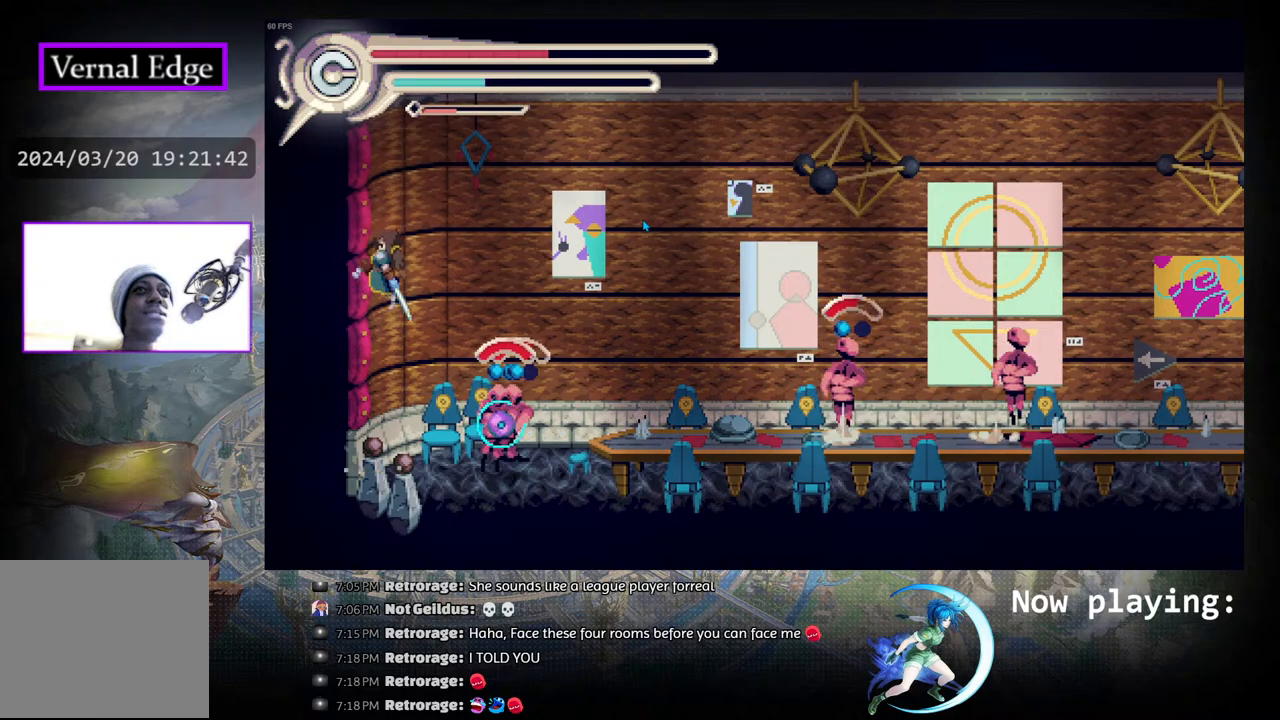
{"buttons": ["CIRCLE", "DPAD_RIGHT"], "left_stick": "center", "right_stick": "center", "events": [[67, "DPAD_LEFT", "up"], [100, "R1", "up"], [217, "DPAD_RIGHT", "down"], [417, "CIRCLE", "down"]]}
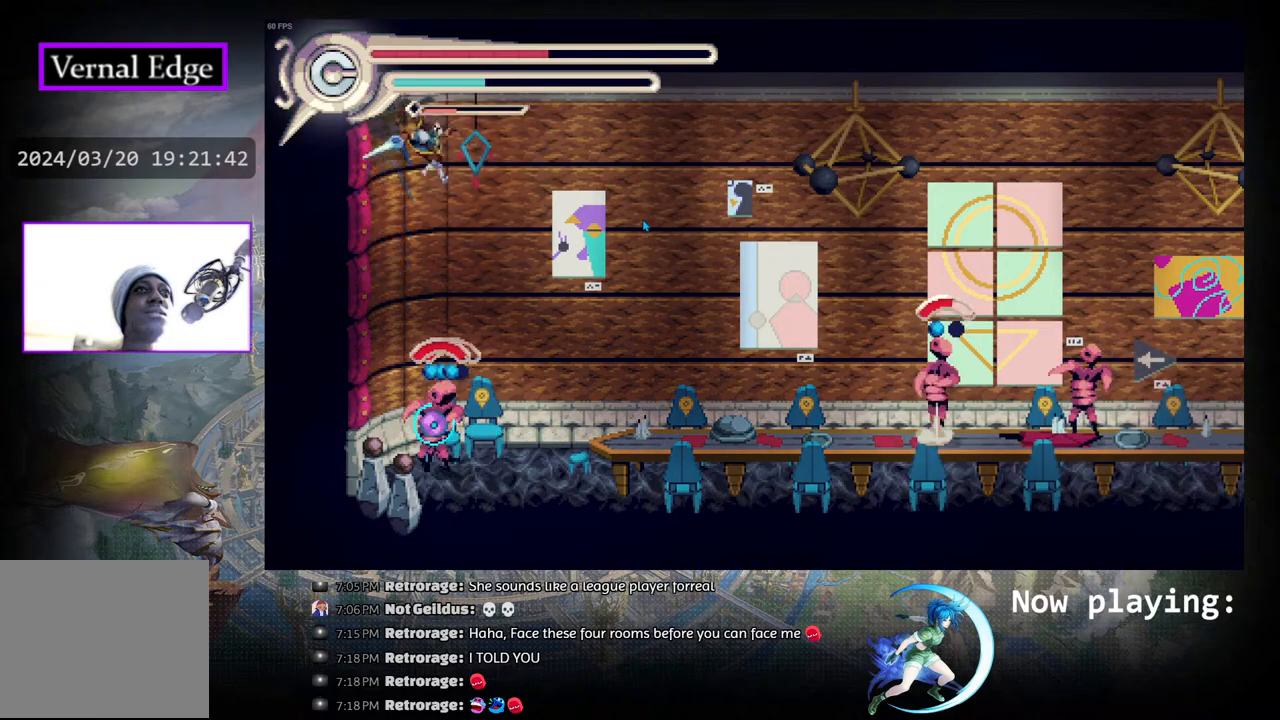
{"buttons": ["R1", "DPAD_RIGHT"], "left_stick": "center", "right_stick": "center", "events": [[50, "CIRCLE", "up"], [283, "R1", "down"]]}
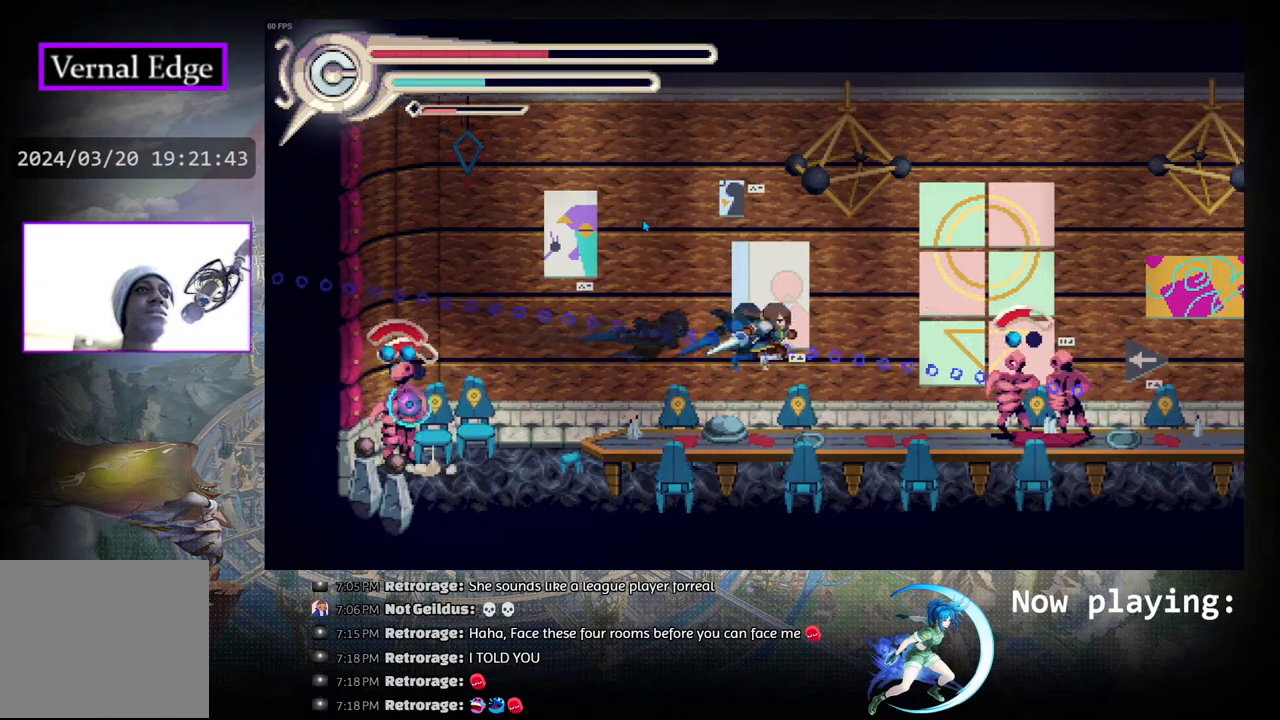
{"buttons": ["CIRCLE", "DPAD_RIGHT"], "left_stick": "center", "right_stick": "center", "events": [[17, "R1", "up"], [50, "DPAD_RIGHT", "up"], [350, "CIRCLE", "down"], [467, "DPAD_RIGHT", "down"]]}
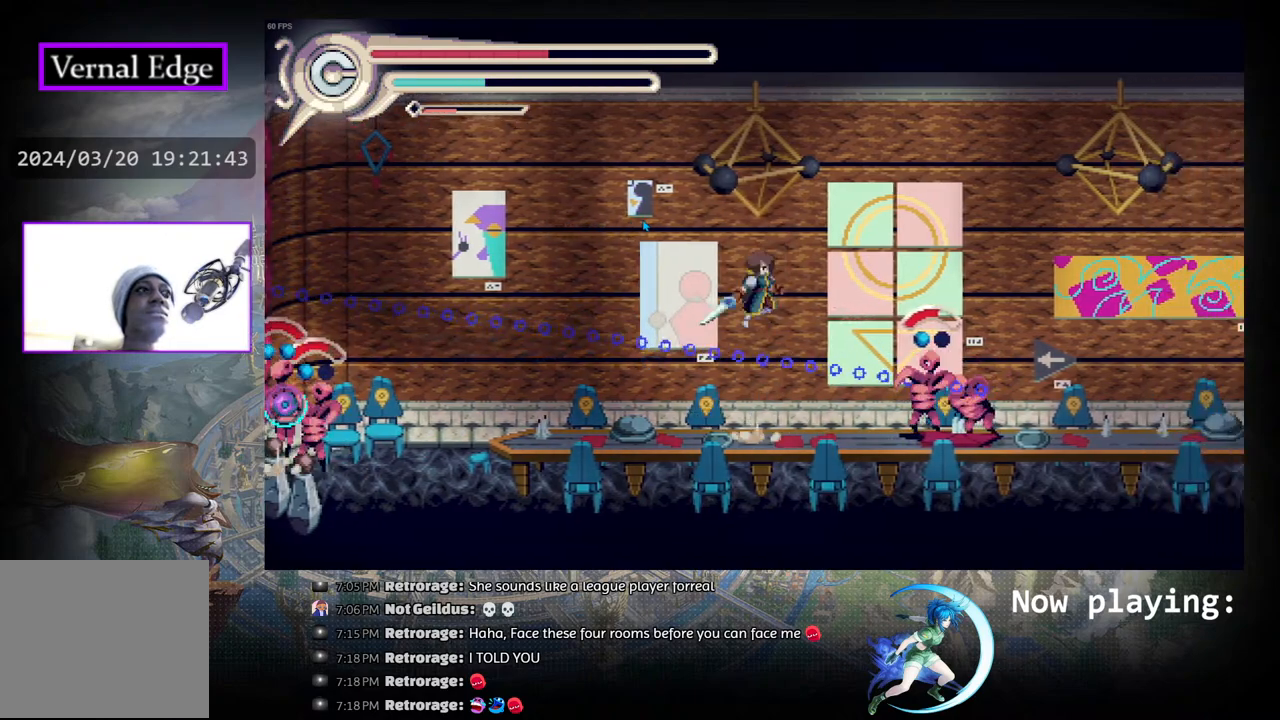
{"buttons": ["DPAD_RIGHT"], "left_stick": "center", "right_stick": "center", "events": [[83, "CIRCLE", "up"], [83, "R1", "down"], [467, "R1", "up"]]}